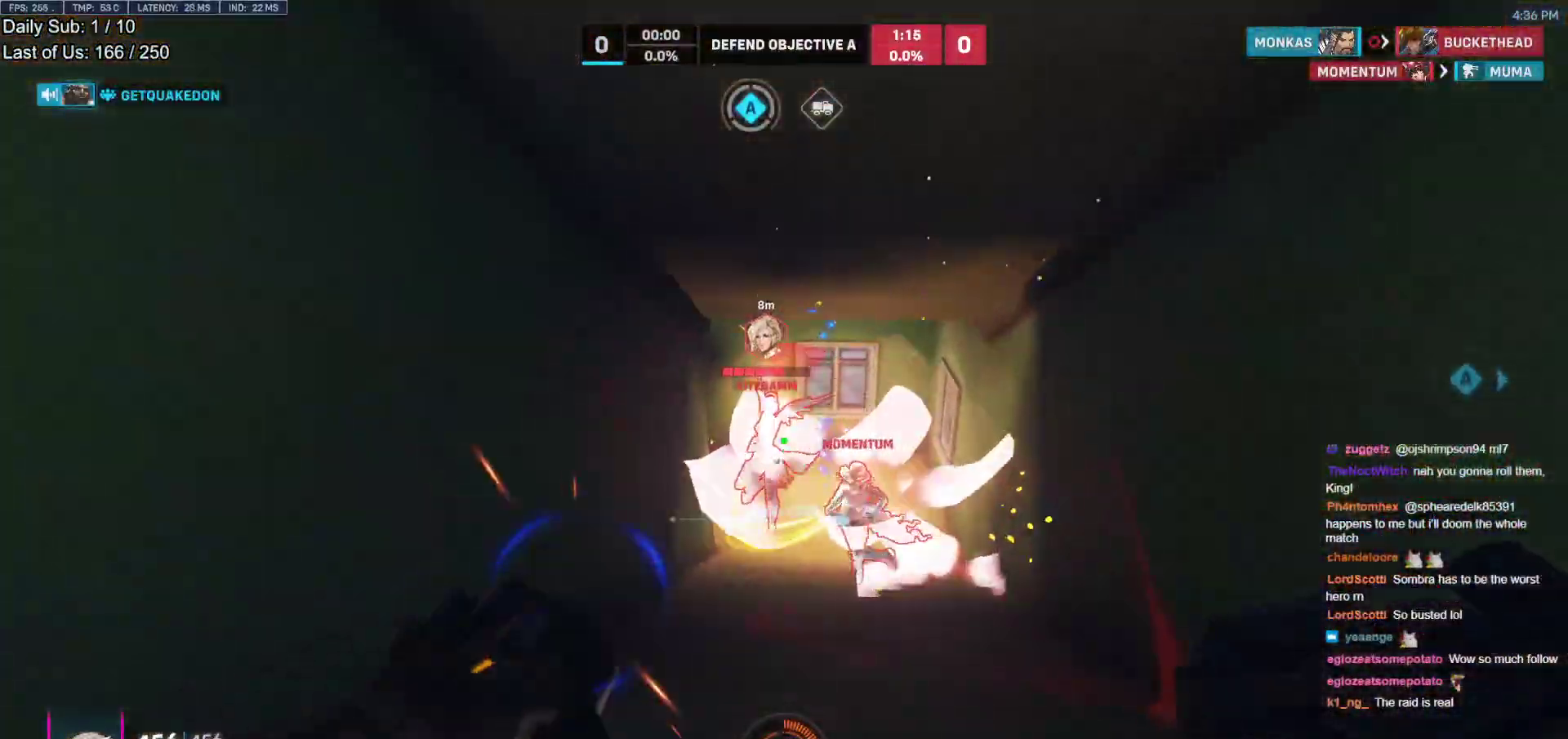
Gameplay with keyboard and mouse; each line is a JSON object with the keys and mouse buttons held at the frame after it. "events" lists presses ("down") and releases ("up") of "a", "ctrl", "d", "e", "f", "melee", "q", "r", "s", "shift", "space", "w", "mouse_left" and "mouse_right" between this image and that frame as [ms after this image, input, new state], when the widget could be followed in between. "mouse_left", "mouse_right" = the "left", "right" buttons of the "mouse" list. No other keys are recorded. Mouse movement is not recorded. Key names are as the overlay labels them; some are game actions (e.g. jump) rather than physical keys.
{"keys": ["a", "w"], "mouse": [], "events": [[33, "mouse_left", "up"], [67, "a", "up"], [267, "d", "down"], [450, "a", "down"], [450, "d", "up"]]}
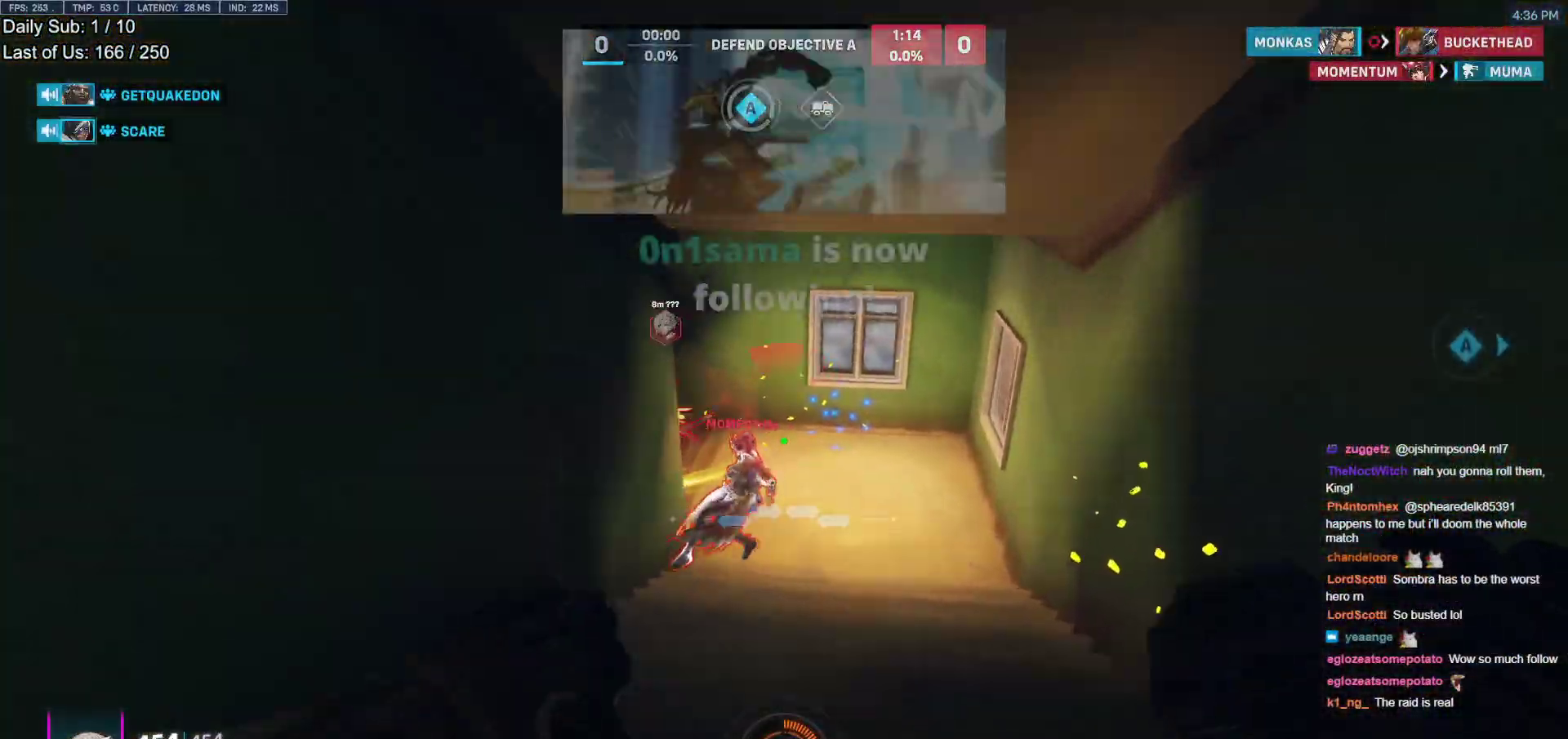
{"keys": ["d", "w"], "mouse": [], "events": [[50, "a", "up"], [50, "mouse_left", "down"], [183, "mouse_left", "up"], [417, "d", "down"]]}
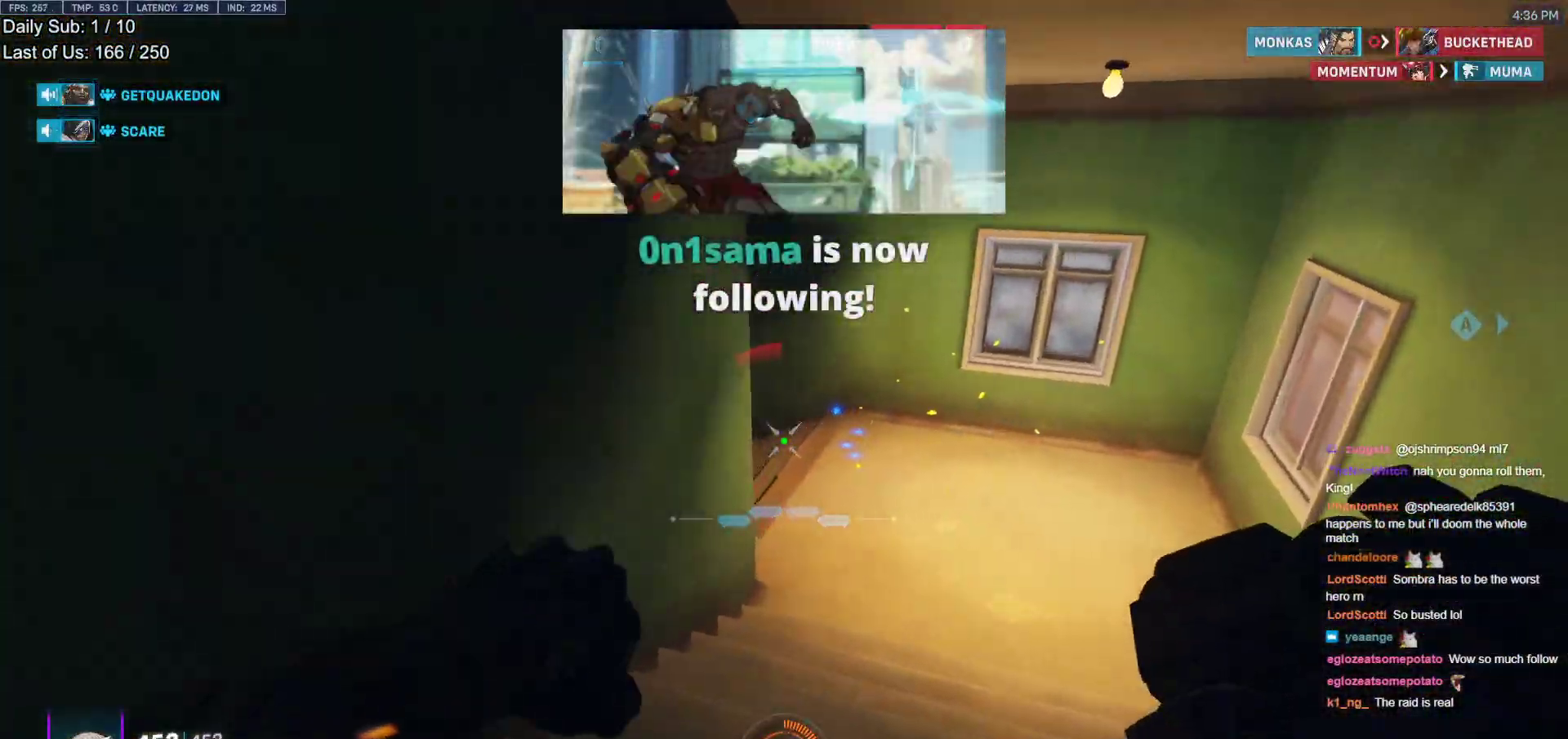
{"keys": ["d", "space", "w"], "mouse": [], "events": [[333, "space", "down"], [383, "space", "up"], [433, "space", "down"]]}
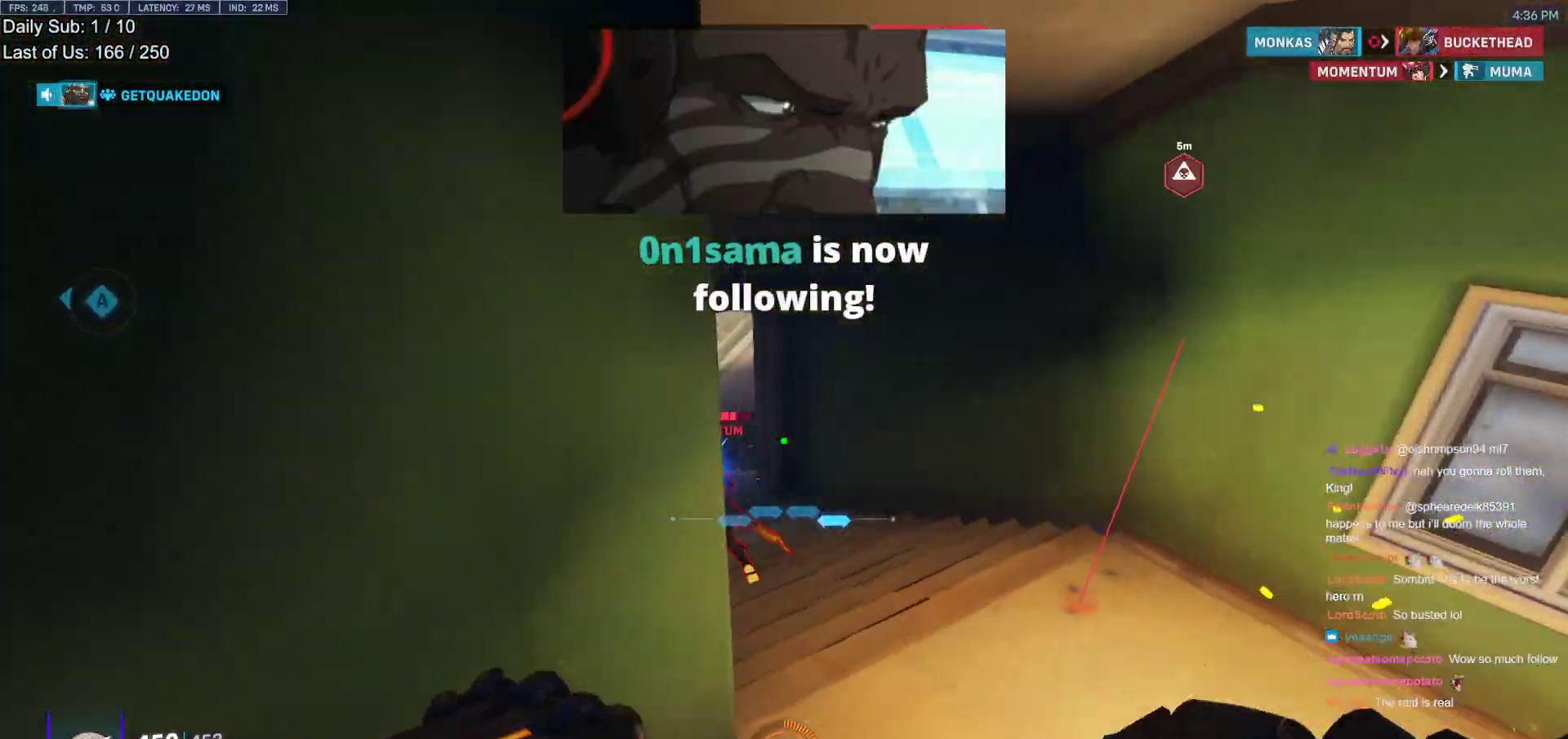
{"keys": ["d", "w"], "mouse": [], "events": [[33, "space", "up"], [350, "mouse_left", "down"], [500, "mouse_left", "up"]]}
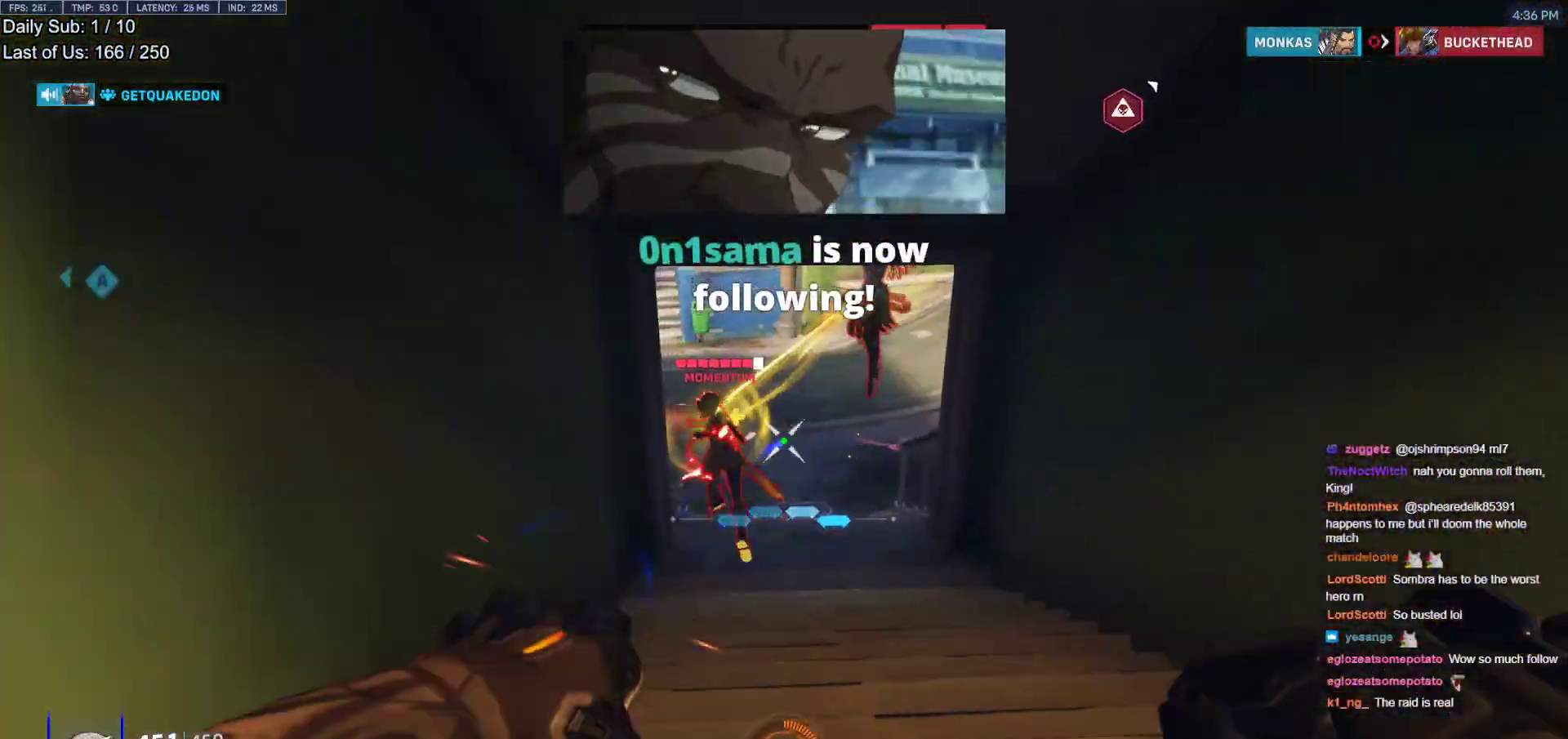
{"keys": ["a", "w"], "mouse": ["right"], "events": [[133, "a", "down"], [133, "mouse_left", "down"], [183, "d", "up"], [233, "mouse_right", "down"], [283, "a", "up"], [283, "d", "down"], [333, "mouse_left", "up"], [417, "a", "down"], [417, "d", "up"]]}
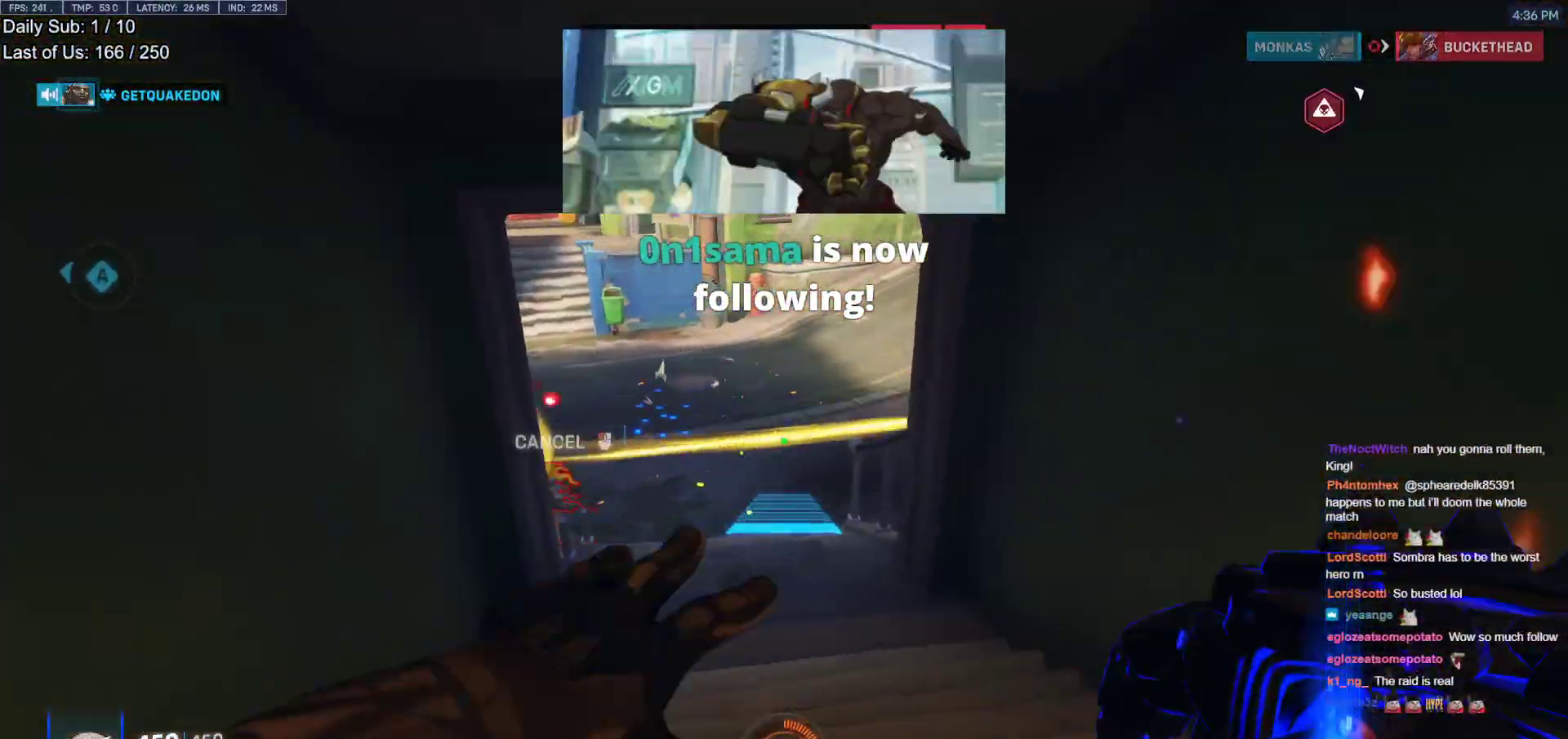
{"keys": ["w"], "mouse": [], "events": [[50, "mouse_right", "up"], [383, "a", "up"]]}
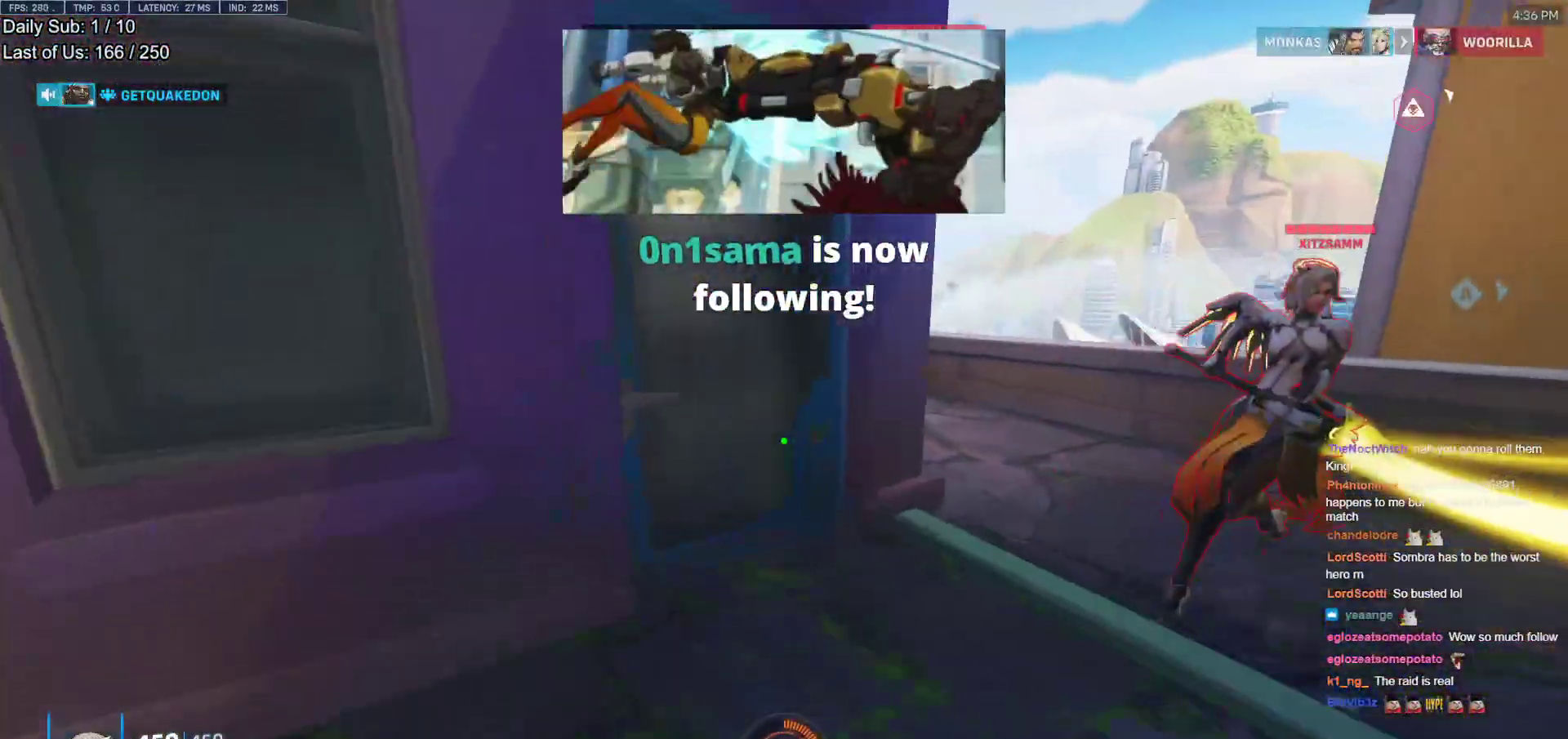
{"keys": ["w"], "mouse": [], "events": [[117, "mouse_left", "down"], [267, "mouse_left", "up"]]}
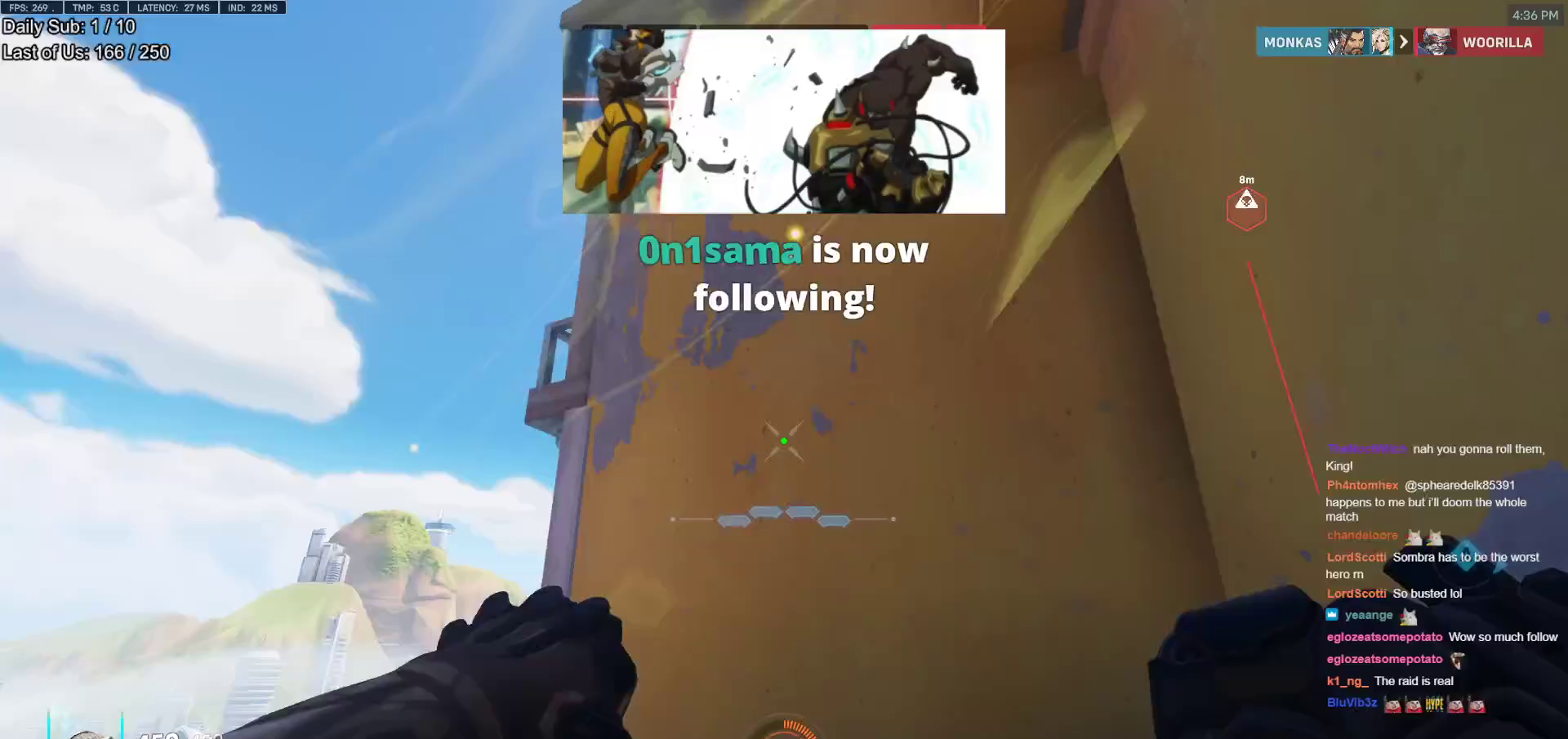
{"keys": ["d", "space", "w"], "mouse": [], "events": [[50, "a", "down"], [50, "mouse_left", "down"], [83, "melee", "down"], [133, "w", "up"], [183, "a", "up"], [183, "d", "down"], [183, "melee", "up"], [183, "mouse_left", "up"], [417, "w", "down"], [467, "space", "down"]]}
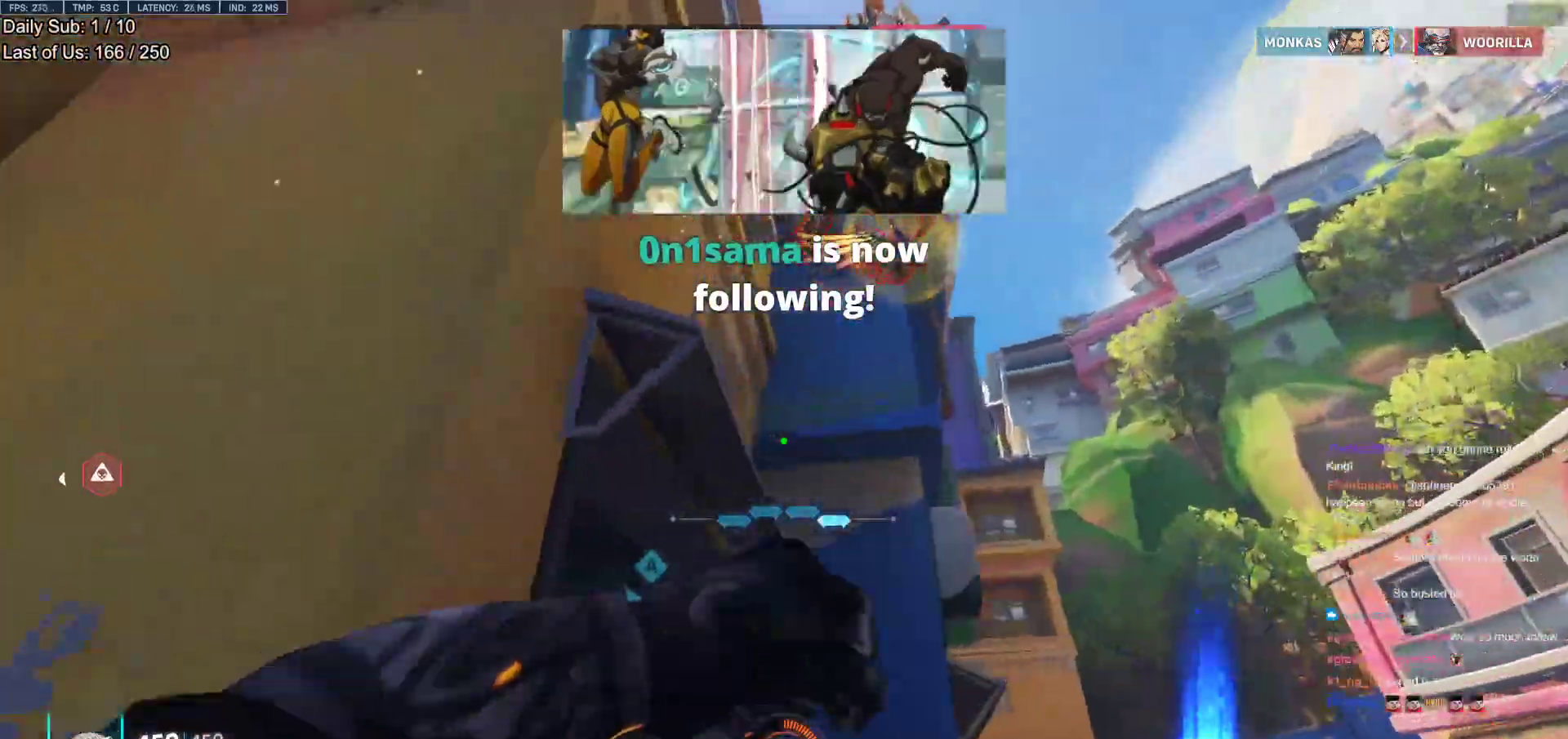
{"keys": ["d"], "mouse": [], "events": [[100, "space", "up"], [150, "w", "up"], [250, "mouse_left", "down"], [333, "mouse_left", "up"]]}
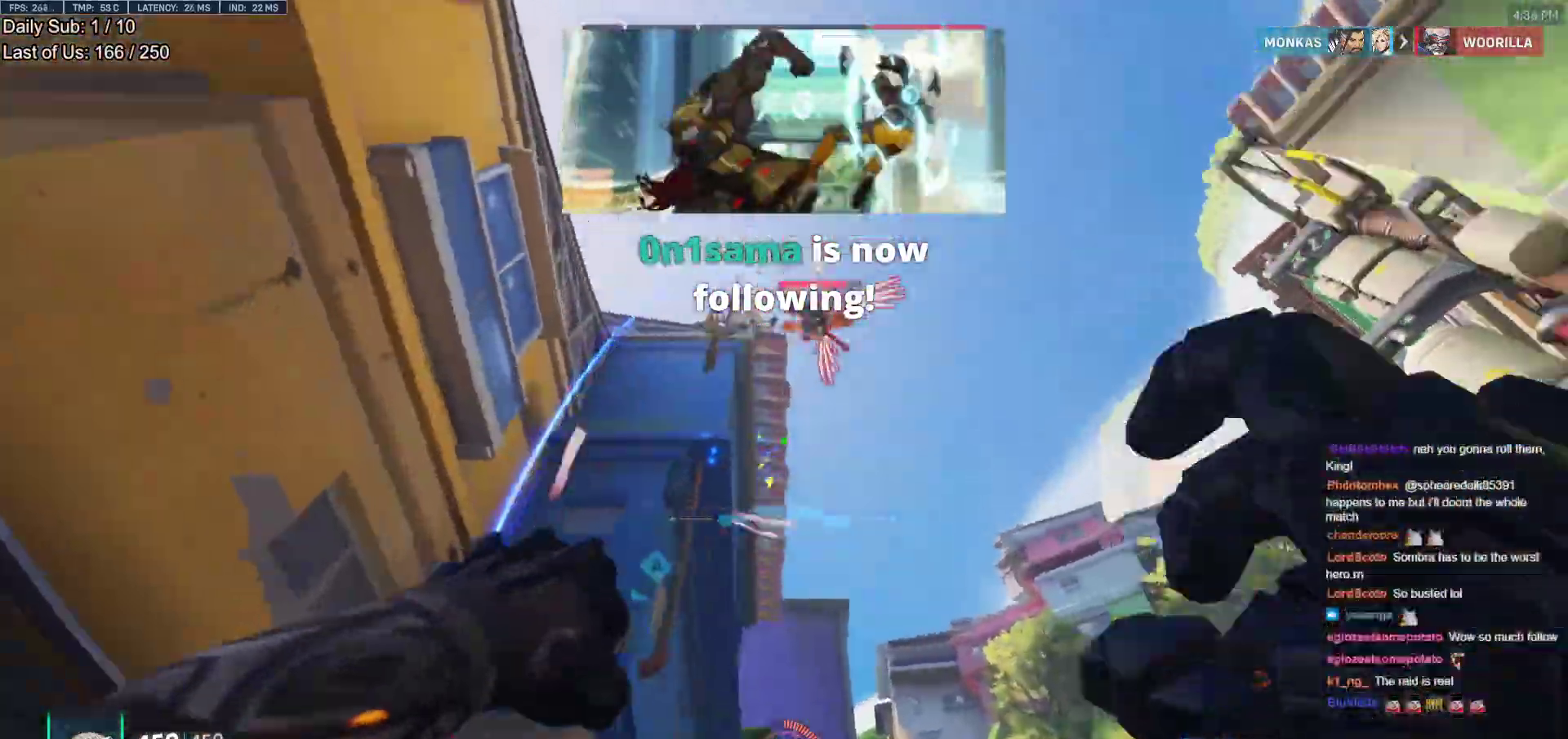
{"keys": ["d", "s"], "mouse": [], "events": [[33, "s", "down"], [167, "space", "down"], [300, "space", "up"]]}
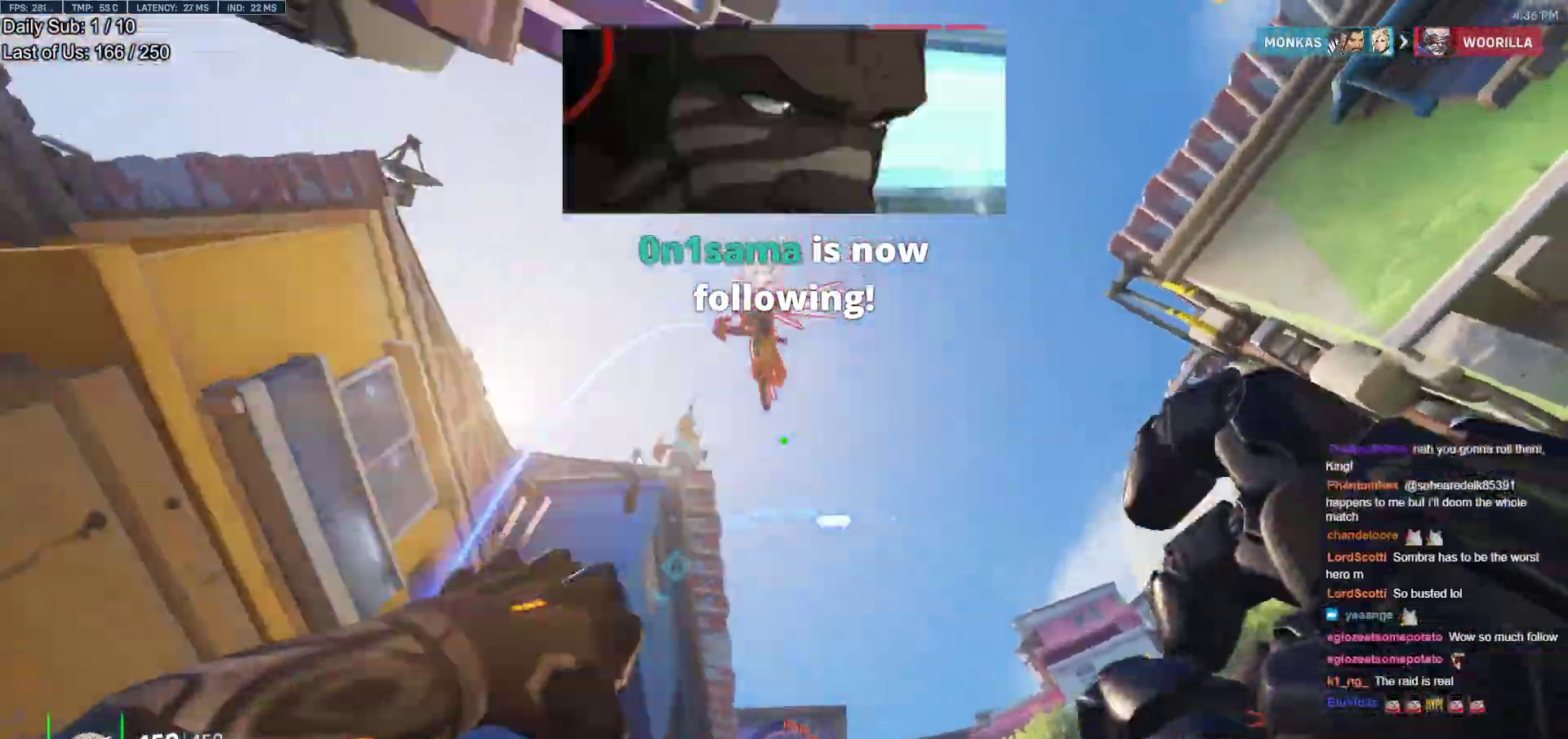
{"keys": ["d", "s"], "mouse": [], "events": [[83, "d", "up"], [133, "mouse_left", "down"], [283, "d", "down"], [283, "mouse_left", "up"]]}
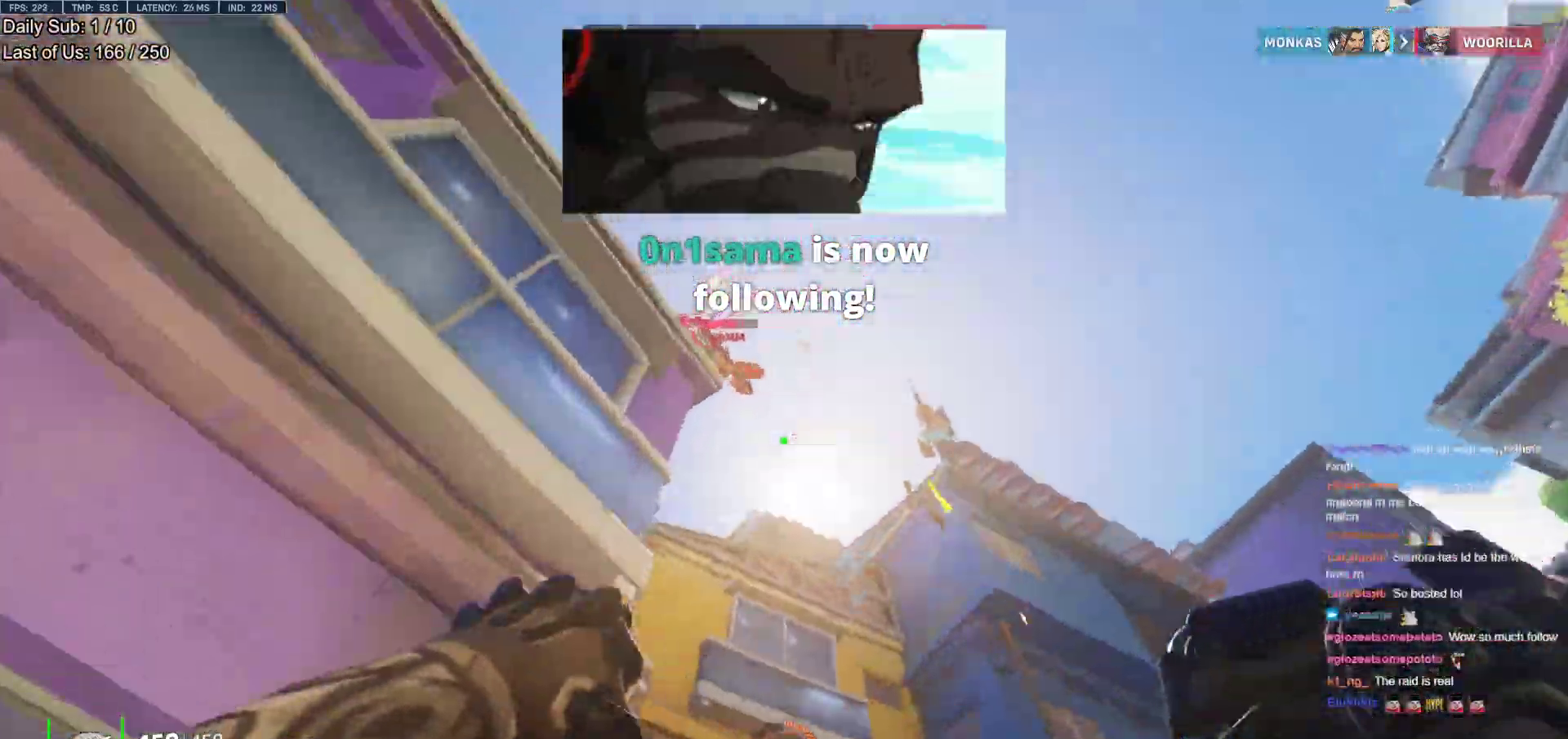
{"keys": [], "mouse": [], "events": [[150, "d", "up"], [300, "s", "up"], [333, "e", "down"], [333, "s", "down"], [383, "e", "up"], [383, "s", "up"], [433, "a", "down"], [483, "a", "up"]]}
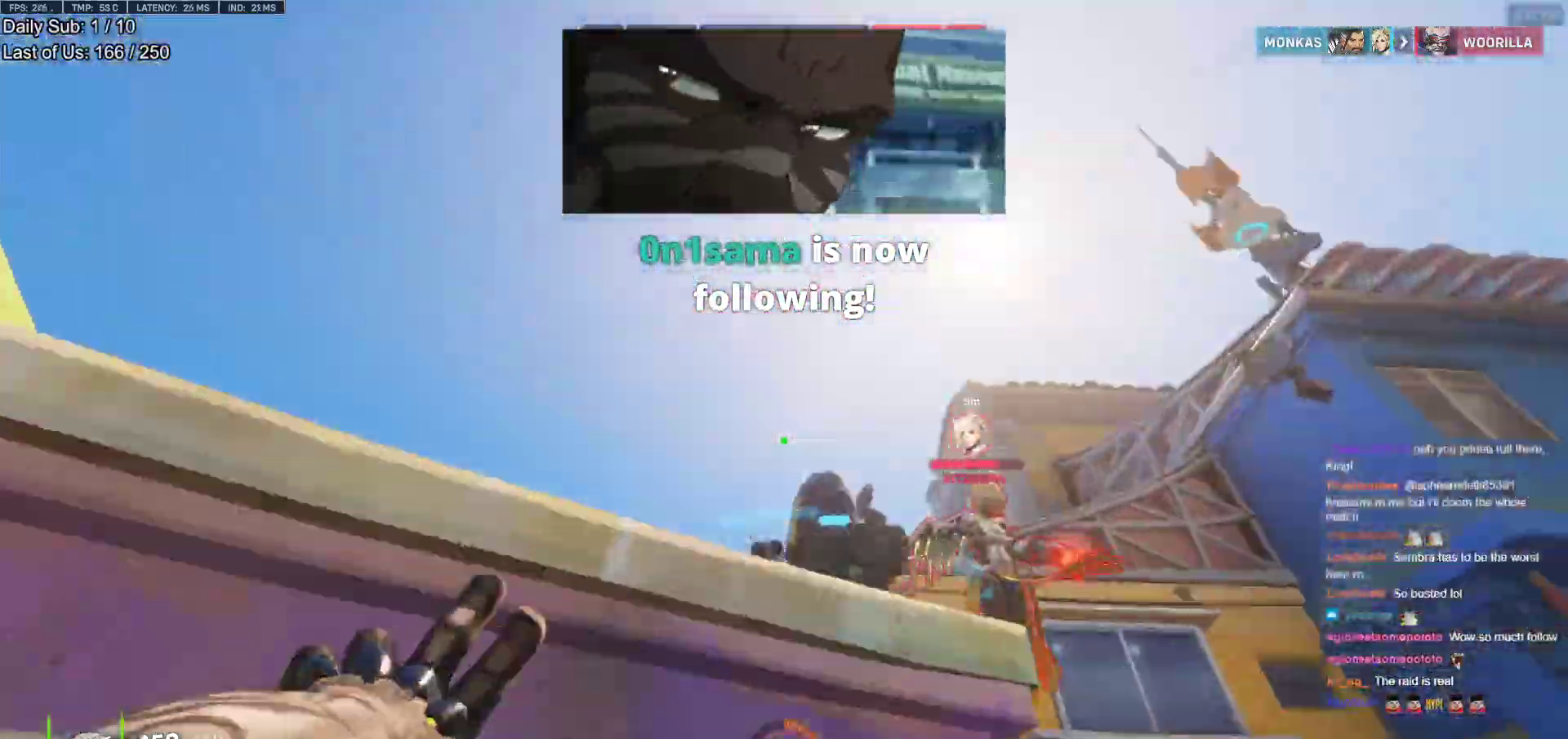
{"keys": ["w"], "mouse": ["left"], "events": [[117, "e", "down"], [167, "e", "up"], [167, "w", "down"], [217, "e", "down"], [300, "e", "up"], [350, "e", "down"], [400, "e", "up"], [500, "mouse_left", "down"]]}
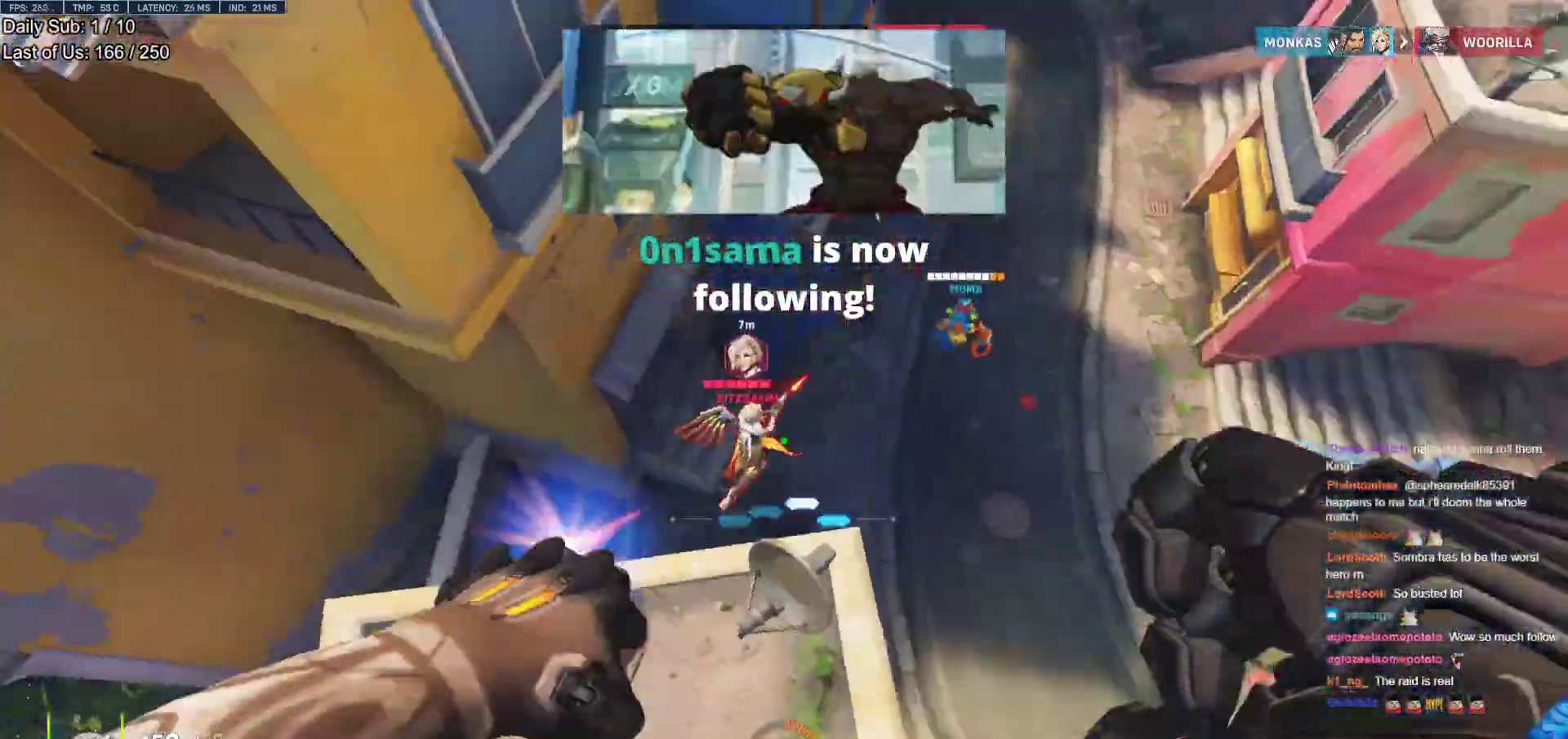
{"keys": ["a", "s"], "mouse": [], "events": [[83, "mouse_left", "up"], [317, "w", "up"], [467, "a", "down"], [467, "s", "down"]]}
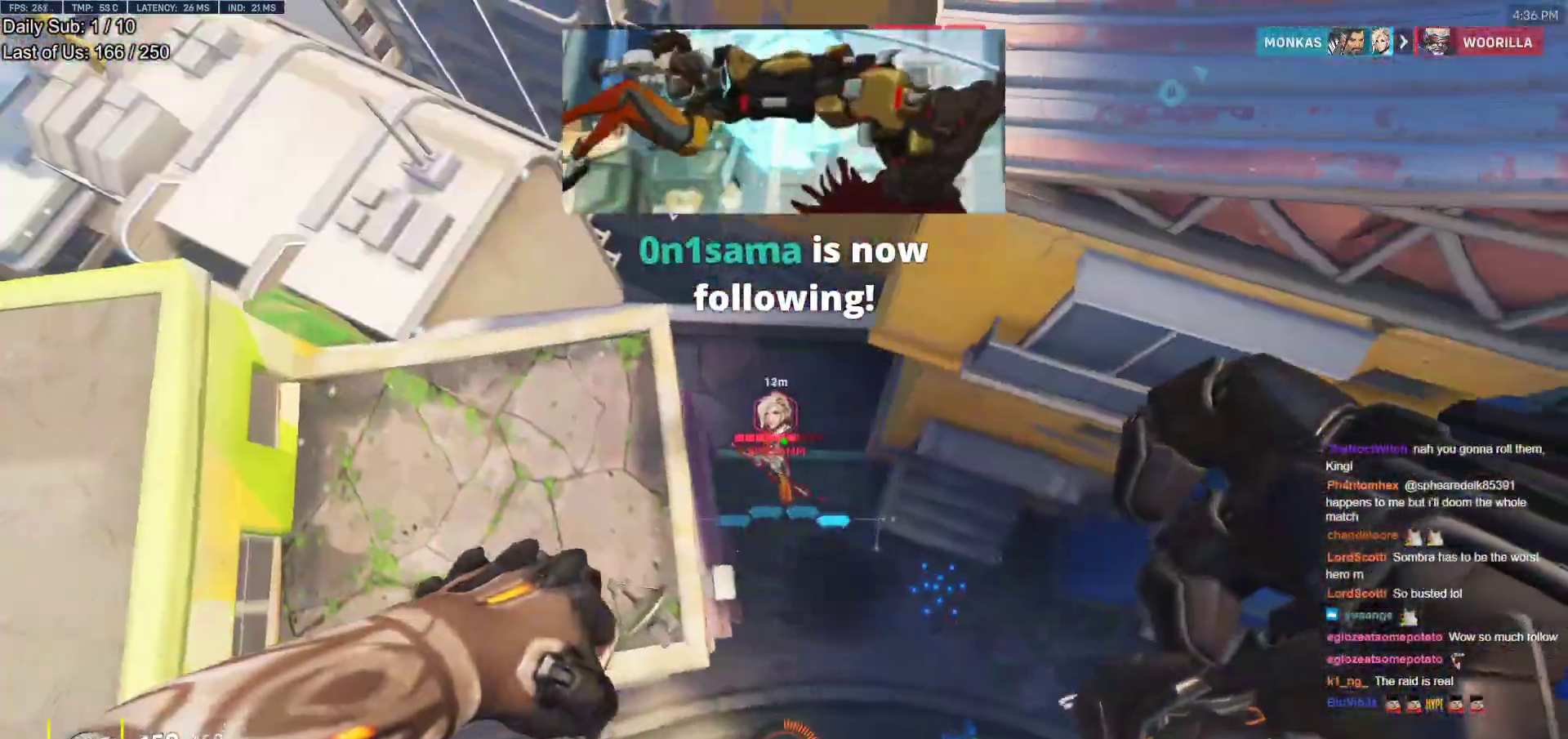
{"keys": ["a", "s"], "mouse": ["right"], "events": [[100, "s", "up"], [150, "a", "up"], [200, "d", "down"], [300, "mouse_left", "down"], [383, "a", "down"], [383, "d", "up"], [383, "mouse_left", "up"], [383, "s", "down"], [483, "mouse_right", "down"]]}
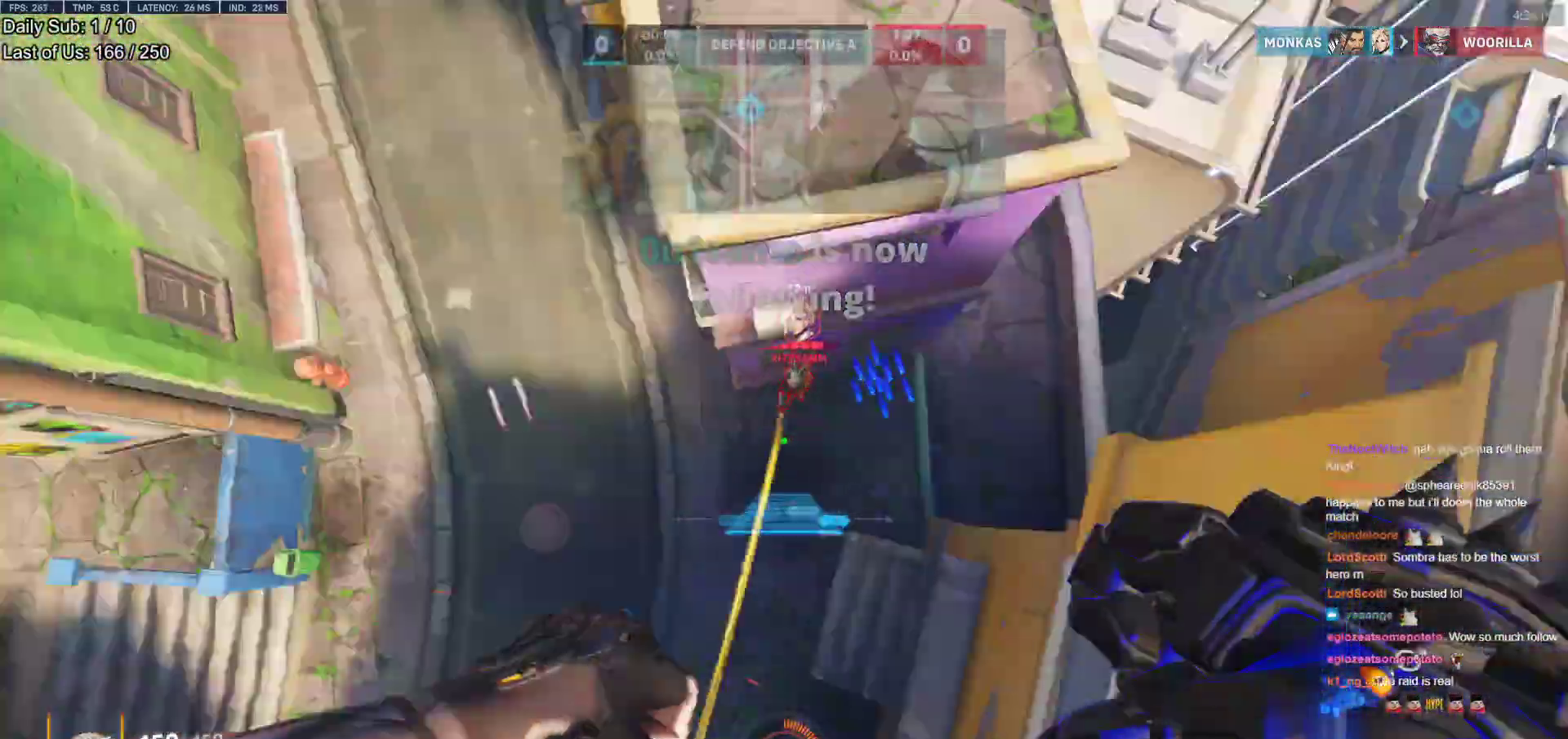
{"keys": ["a", "w"], "mouse": ["right"], "events": [[67, "s", "up"], [450, "w", "down"]]}
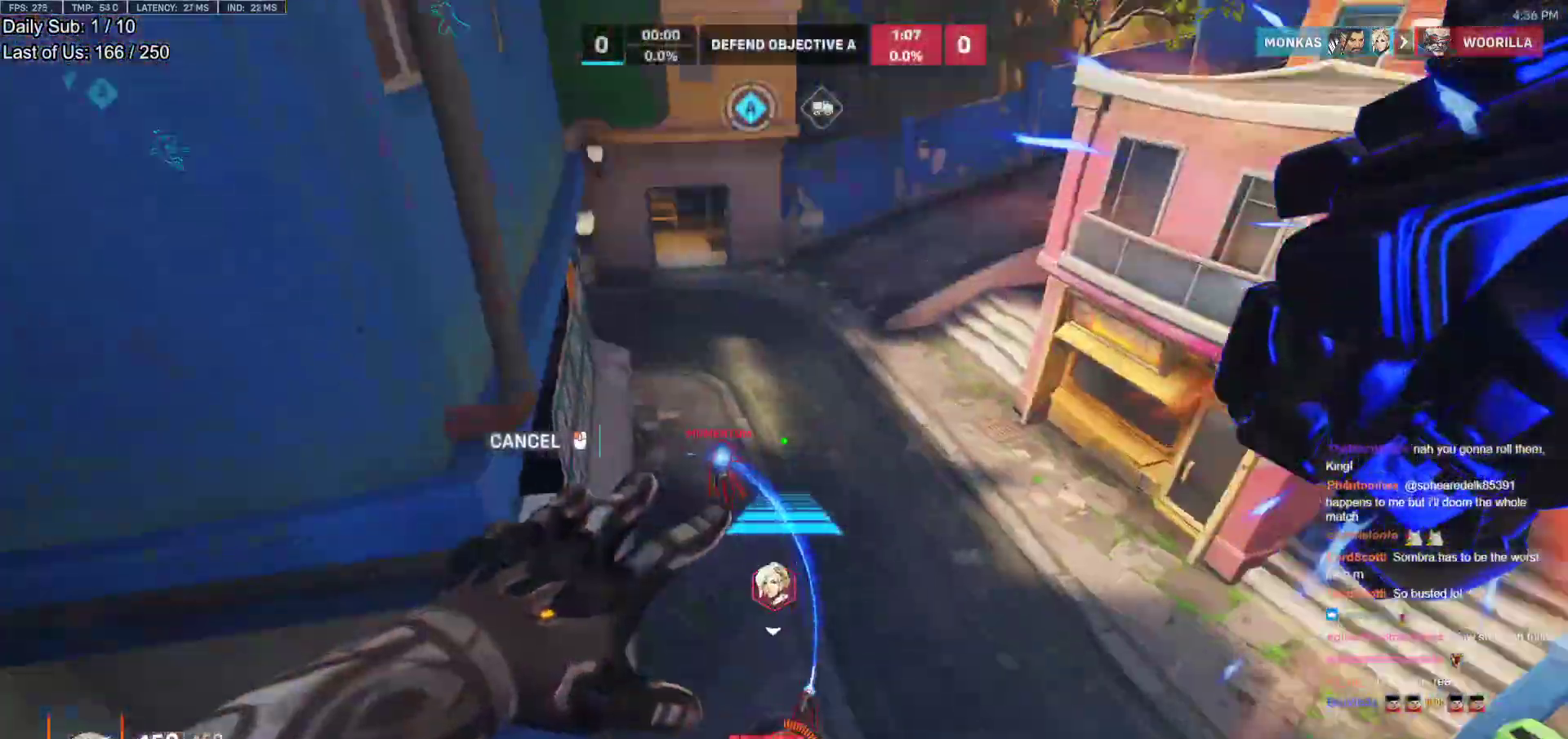
{"keys": ["w"], "mouse": [], "events": [[133, "a", "up"], [133, "mouse_right", "up"], [183, "mouse_right", "down"], [317, "mouse_right", "up"]]}
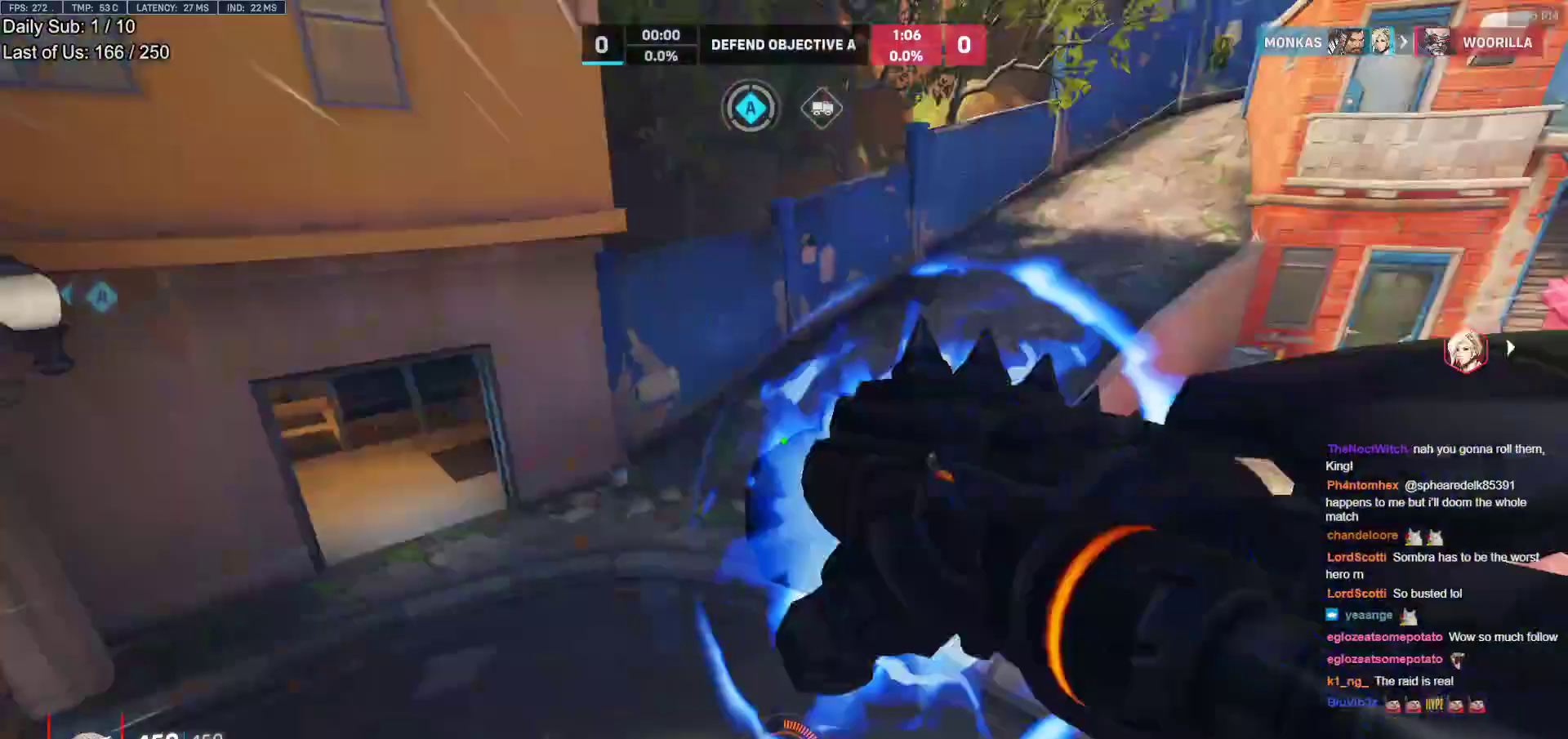
{"keys": ["a", "w"], "mouse": [], "events": [[67, "d", "down"], [100, "d", "up"], [200, "a", "down"]]}
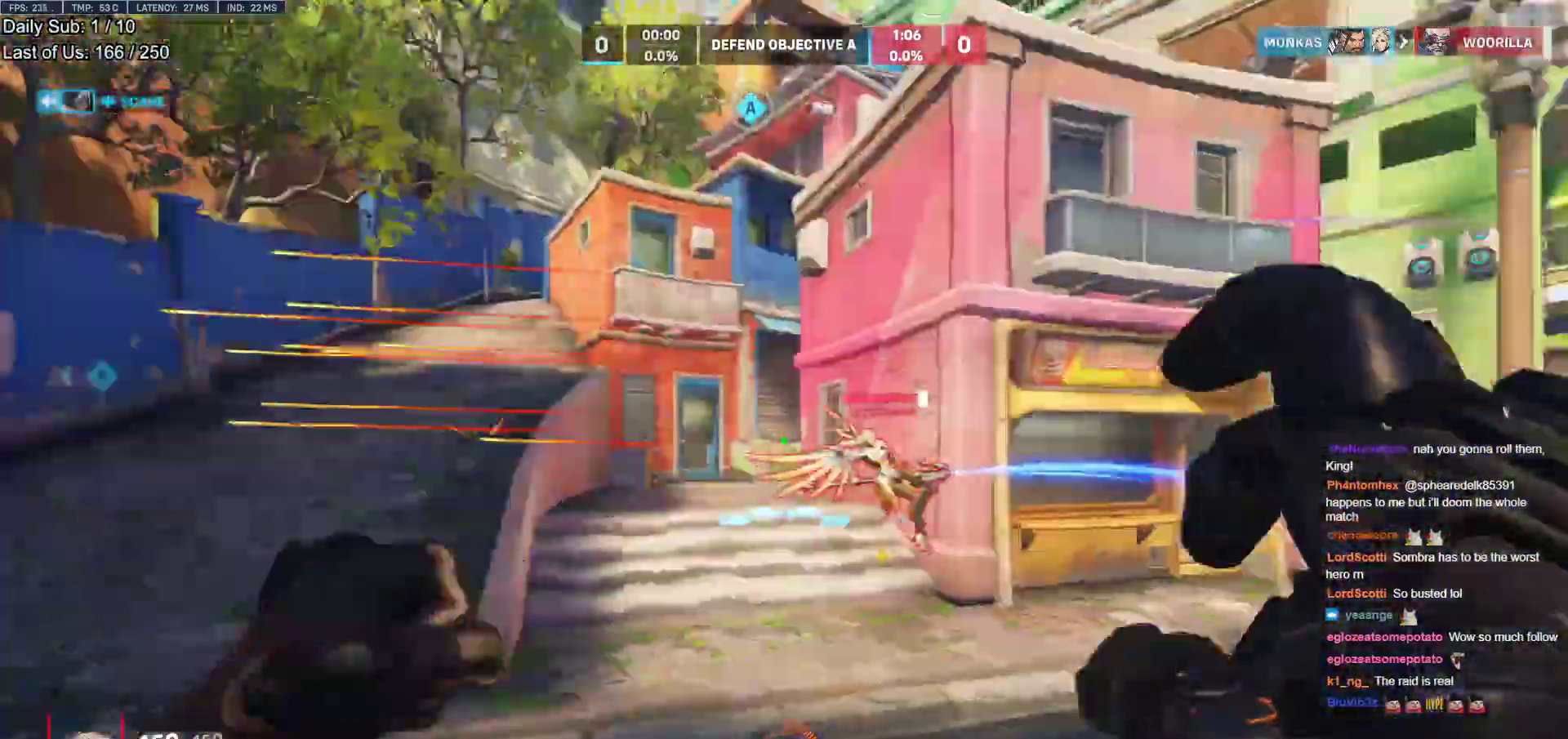
{"keys": ["a", "w"], "mouse": [], "events": [[33, "a", "up"], [33, "mouse_left", "down"], [117, "mouse_left", "up"], [400, "space", "down"], [450, "space", "up"], [500, "a", "down"]]}
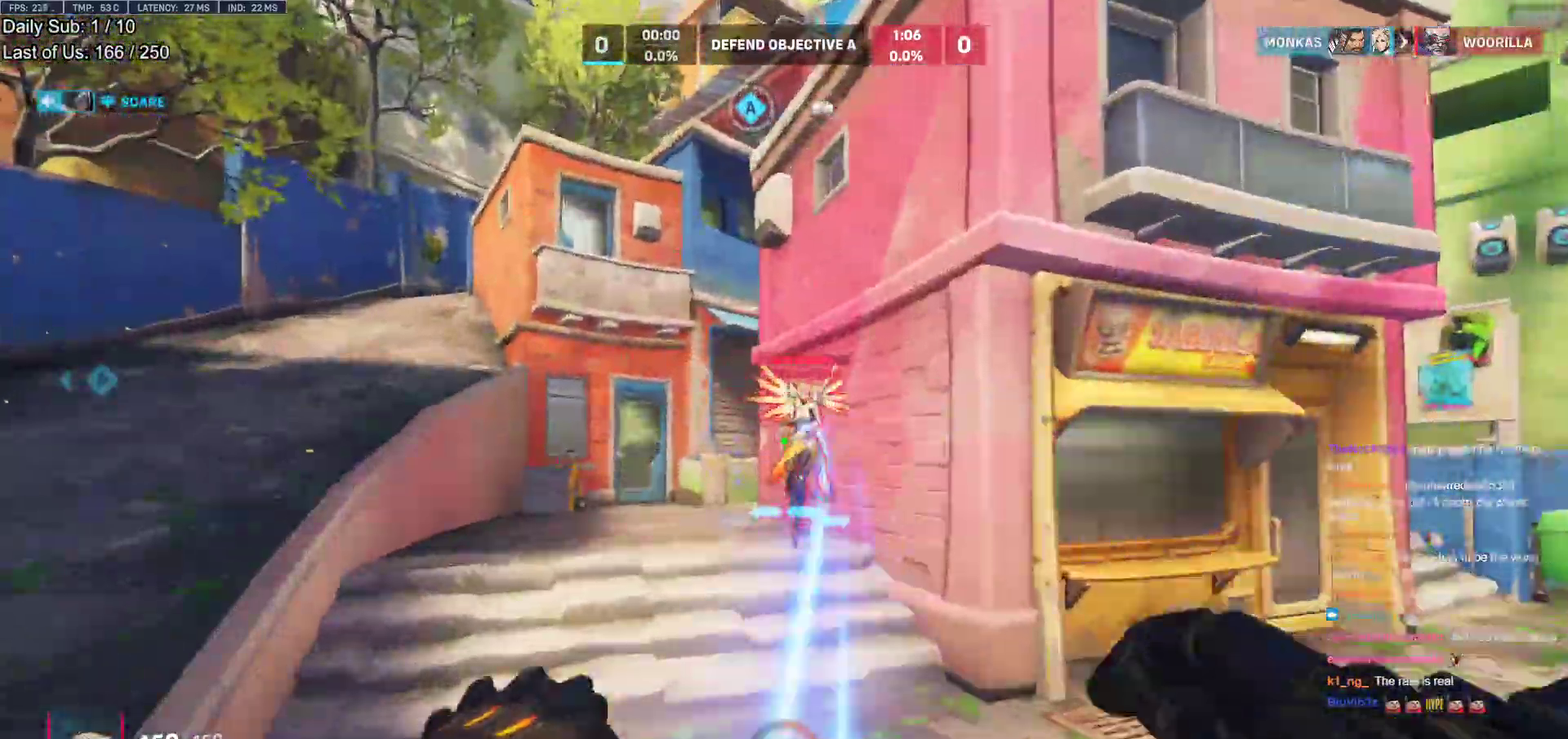
{"keys": ["w"], "mouse": [], "events": [[83, "mouse_left", "down"], [183, "mouse_left", "up"], [417, "a", "up"]]}
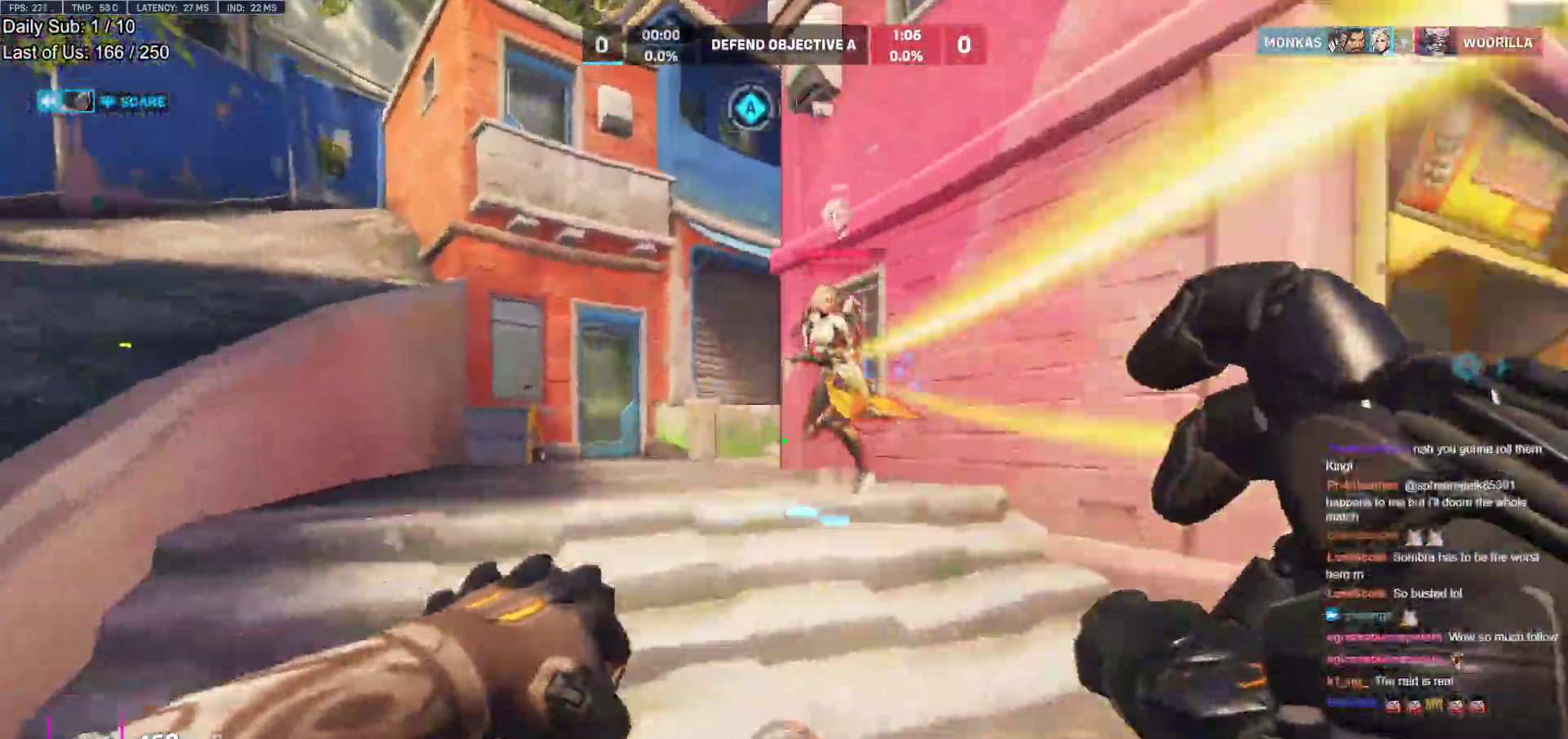
{"keys": ["a", "w"], "mouse": [], "events": [[67, "space", "down"], [200, "space", "up"], [283, "mouse_left", "down"], [383, "mouse_left", "up"], [433, "a", "down"]]}
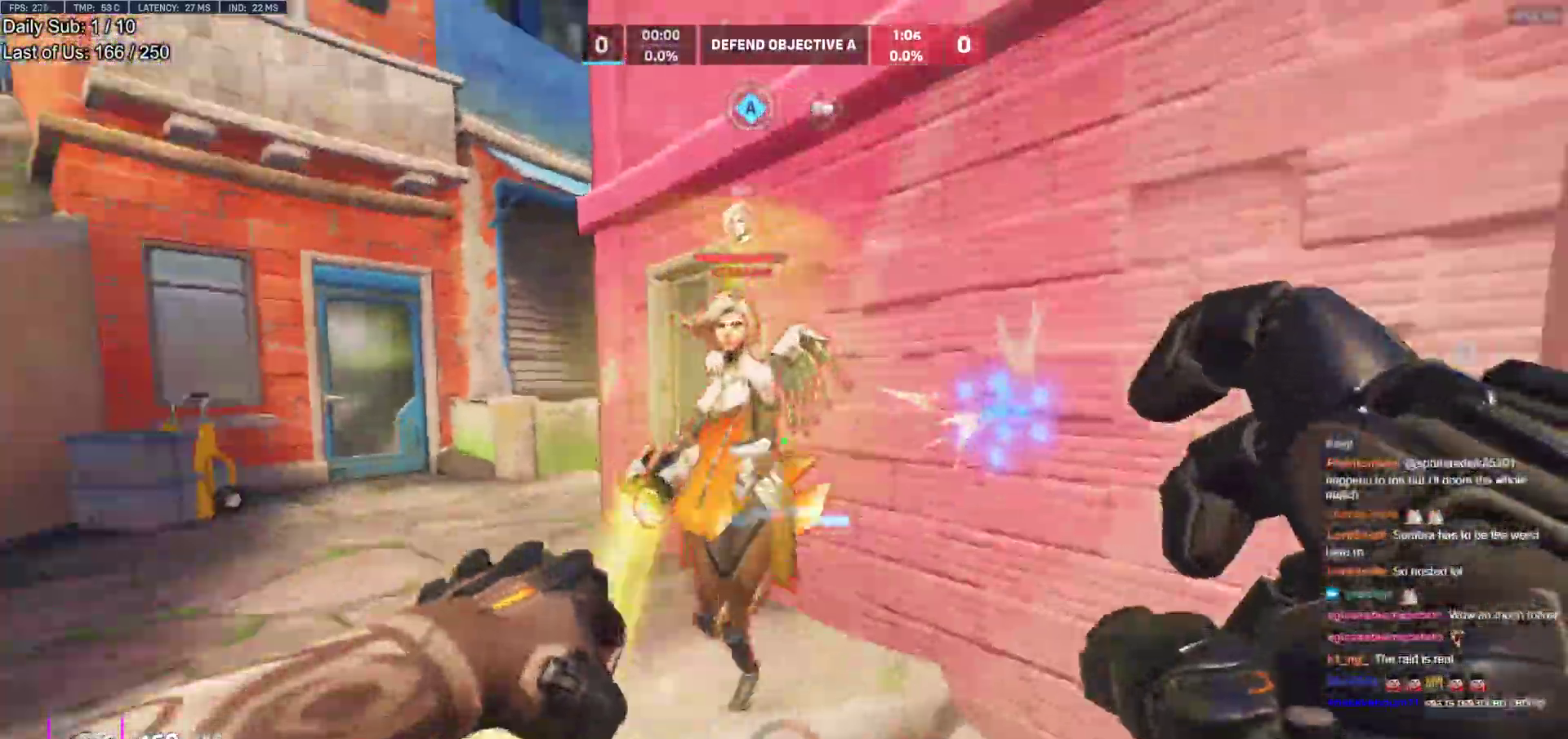
{"keys": ["s"], "mouse": [], "events": [[117, "melee", "down"], [217, "melee", "up"], [217, "w", "up"], [300, "s", "down"], [400, "a", "up"], [400, "space", "down"], [500, "space", "up"]]}
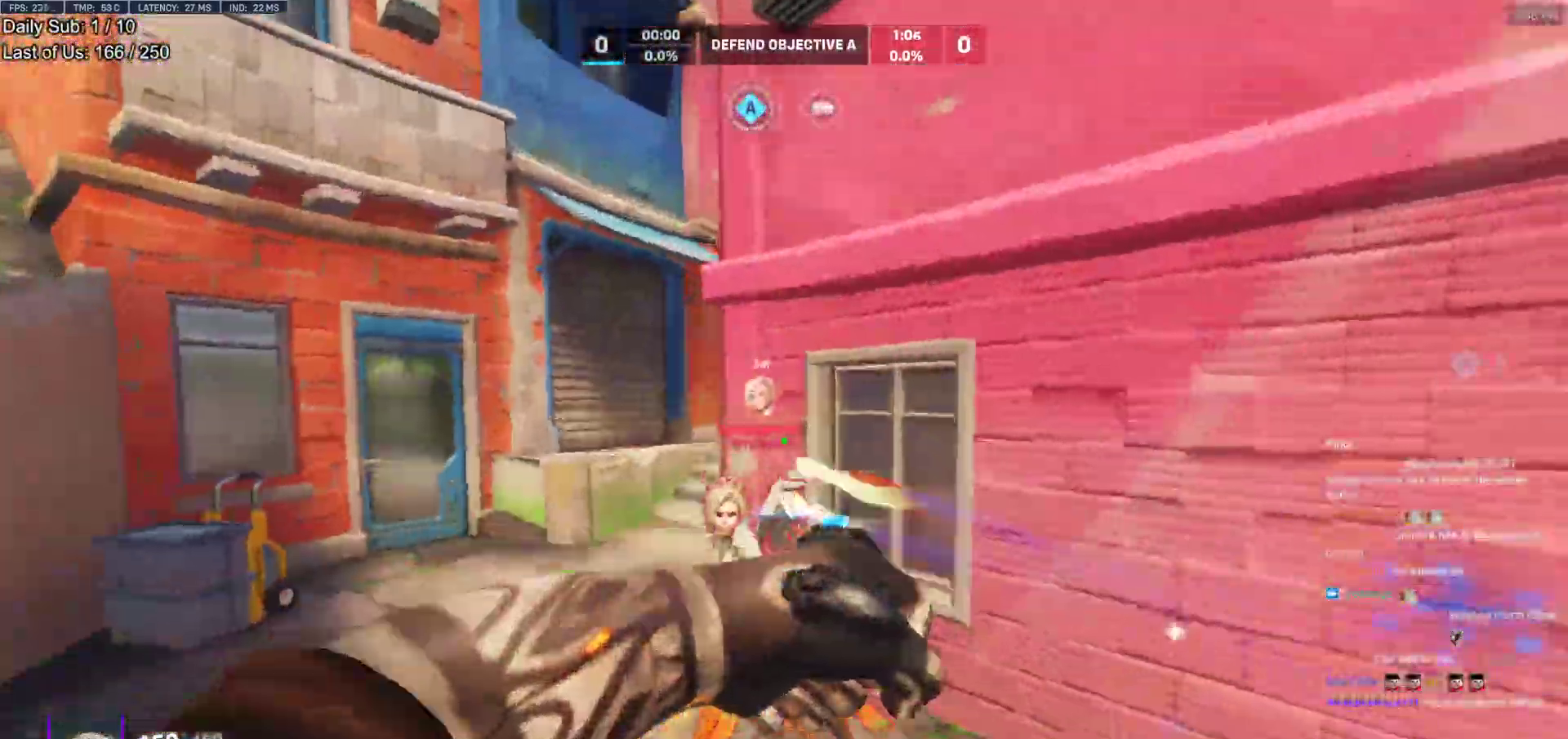
{"keys": ["w"], "mouse": [], "events": [[183, "a", "down"], [183, "mouse_left", "down"], [233, "a", "up"], [283, "s", "up"], [317, "mouse_left", "up"], [367, "w", "down"]]}
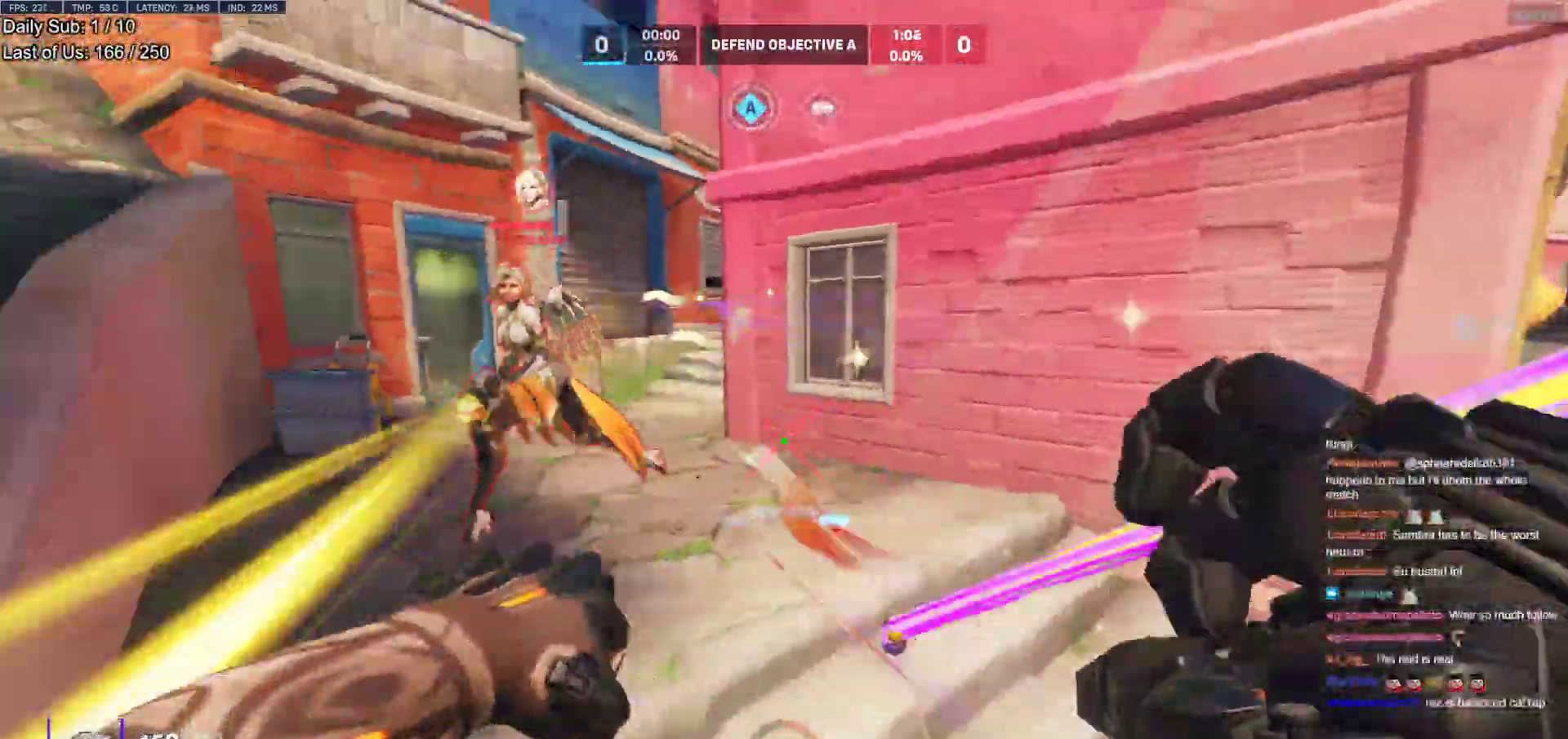
{"keys": ["a", "melee"], "mouse": ["left"], "events": [[433, "mouse_left", "down"], [483, "a", "down"], [483, "melee", "down"], [483, "w", "up"]]}
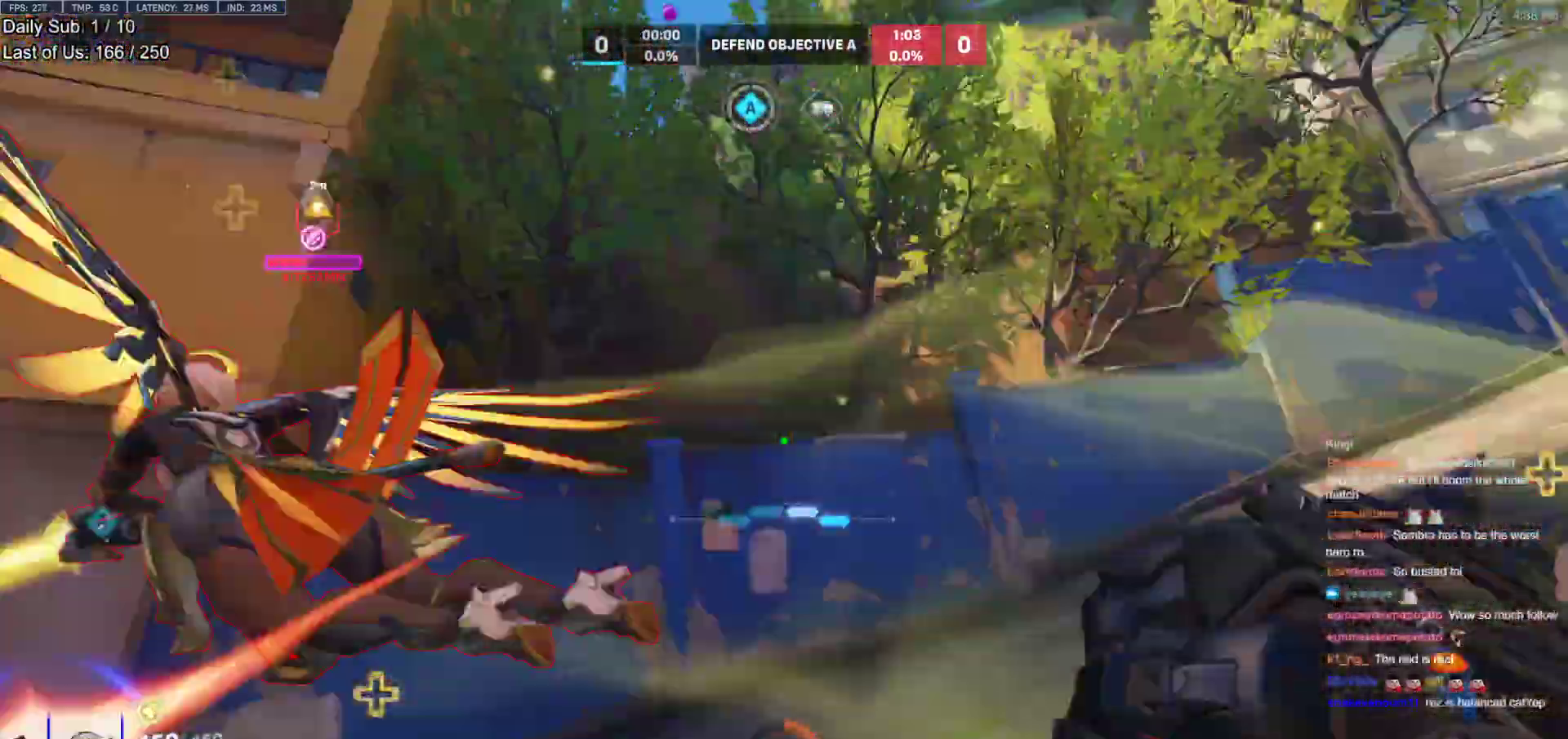
{"keys": ["w"], "mouse": [], "events": [[67, "mouse_left", "up"], [117, "melee", "up"], [117, "s", "down"], [267, "d", "down"], [267, "s", "up"], [317, "a", "up"], [400, "space", "down"], [400, "w", "down"], [500, "d", "up"], [500, "space", "up"]]}
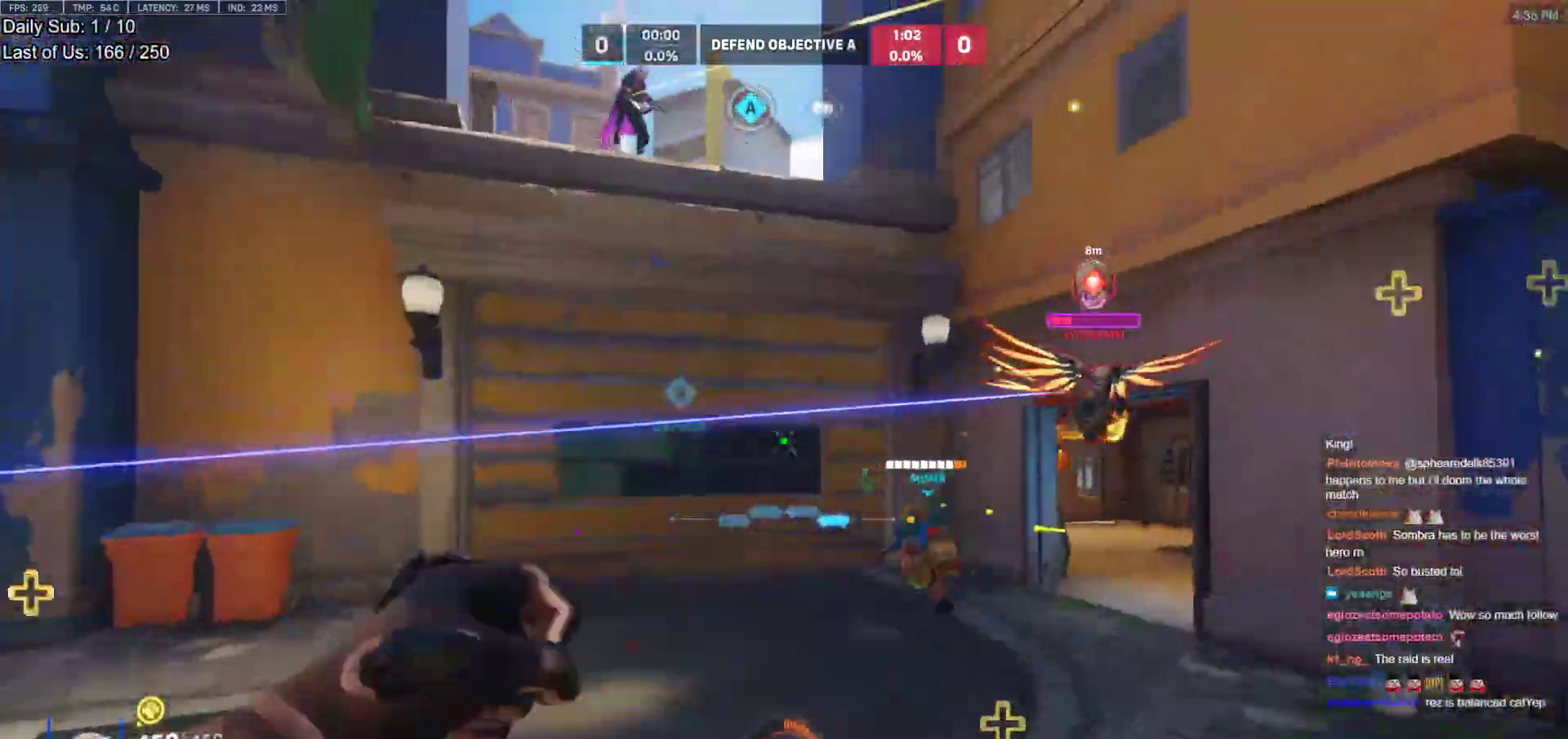
{"keys": ["a", "w"], "mouse": ["right"], "events": [[183, "mouse_left", "down"], [233, "a", "down"], [233, "mouse_right", "down"], [367, "mouse_left", "up"]]}
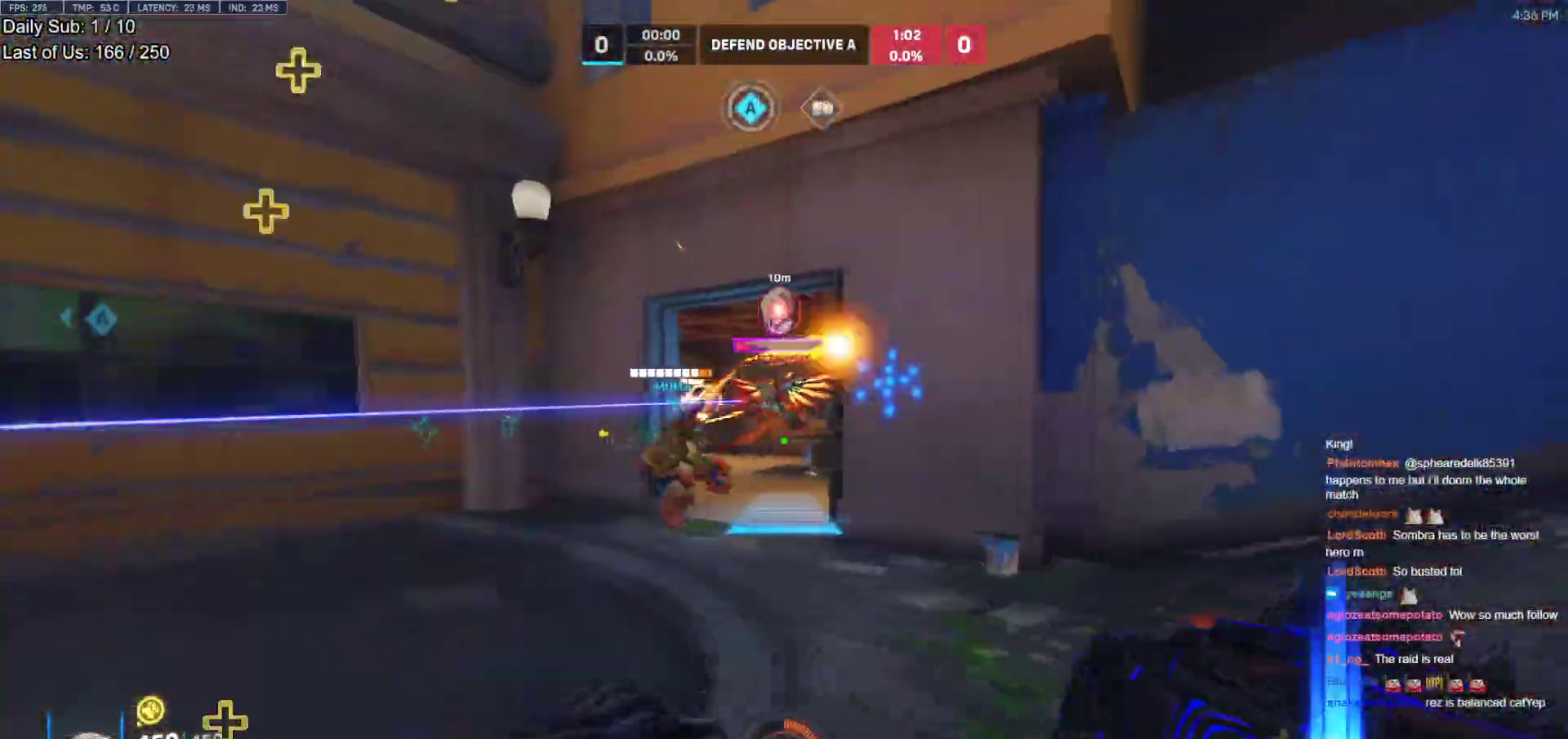
{"keys": ["a", "w"], "mouse": [], "events": [[67, "a", "up"], [200, "mouse_right", "up"], [483, "a", "down"]]}
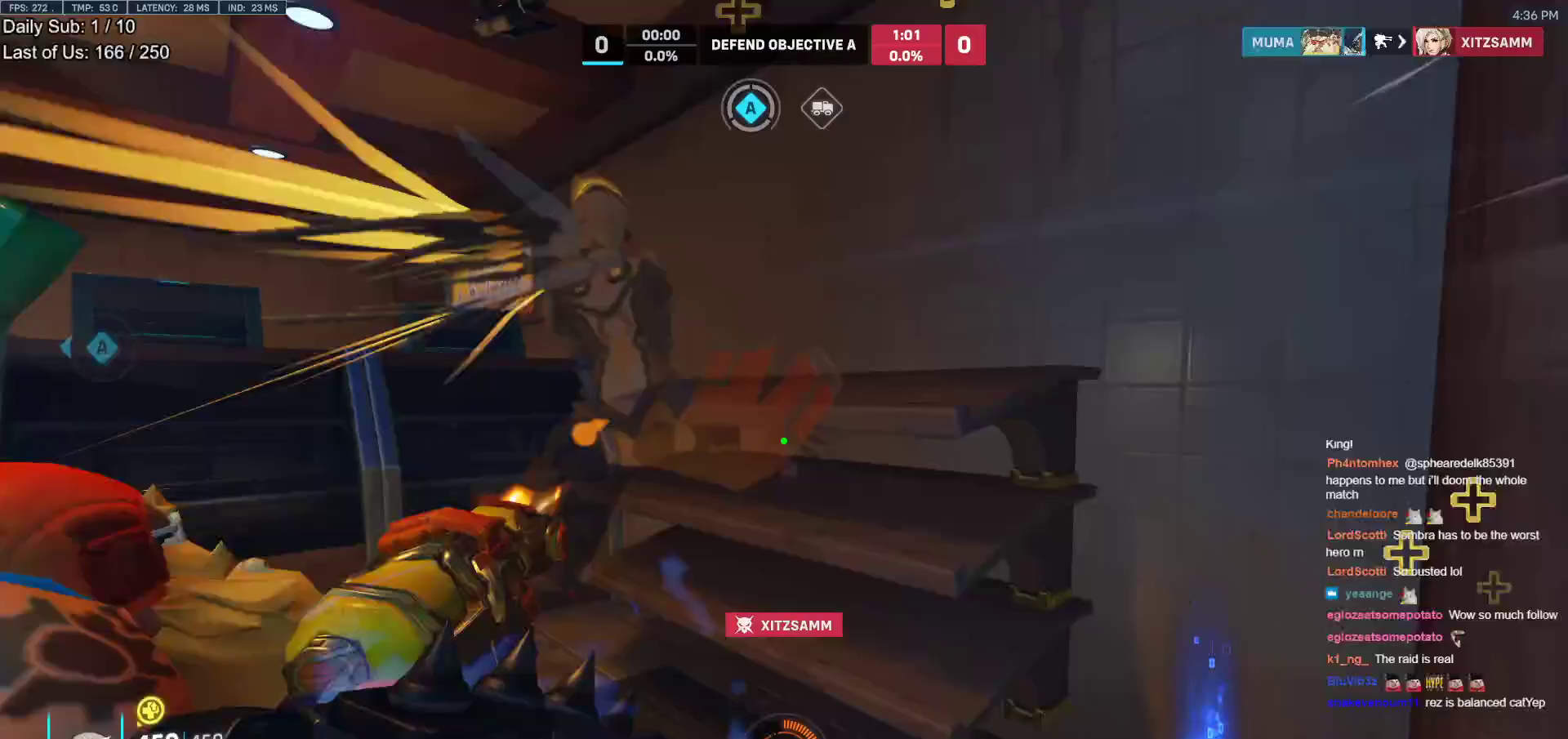
{"keys": ["w"], "mouse": [], "events": [[217, "mouse_left", "down"], [267, "melee", "down"], [400, "a", "up"], [400, "melee", "up"], [400, "mouse_left", "up"]]}